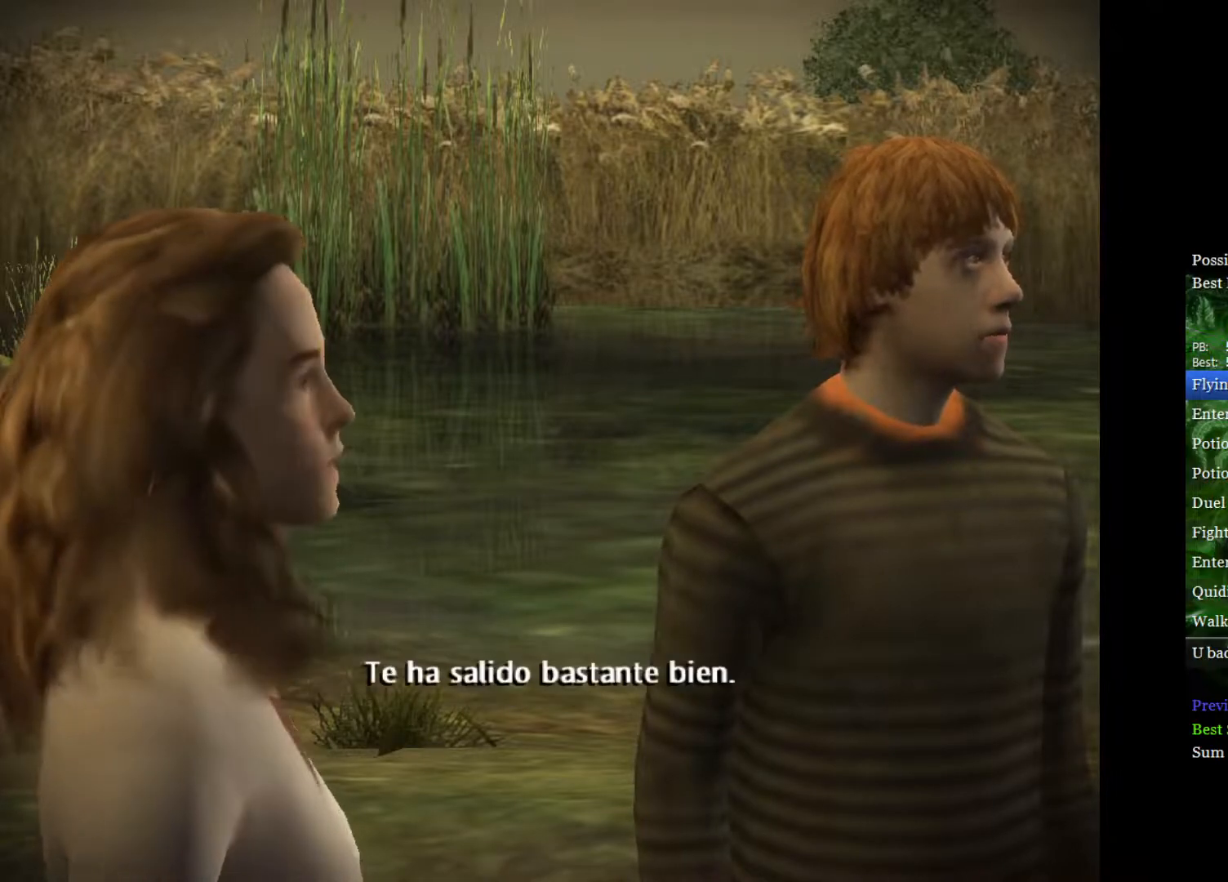
Gameplay with a controller (Xbox layout); each line is a JSON object with the inputs held at the frame after it. "events" lists button and stick changes between this image and that frame as [ms after this image, input, new state], when the widget could be followed in between.
{"buttons": [], "left_stick": "up-left", "right_stick": "center", "events": [[50, "left_stick", "up-left"], [267, "left_stick", "right"], [417, "left_stick", "up-left"]]}
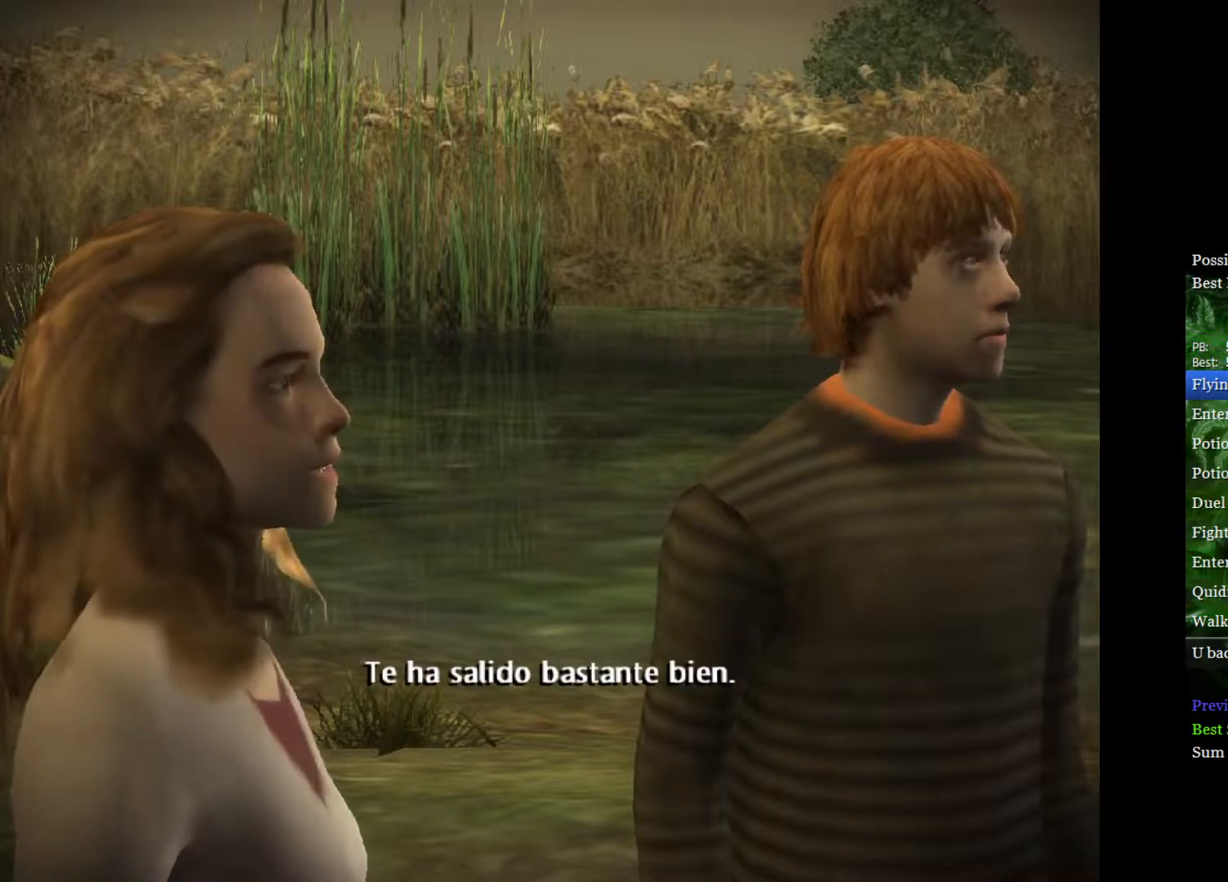
{"buttons": [], "left_stick": "center", "right_stick": "center", "events": [[183, "left_stick", "right"], [333, "left_stick", "center"]]}
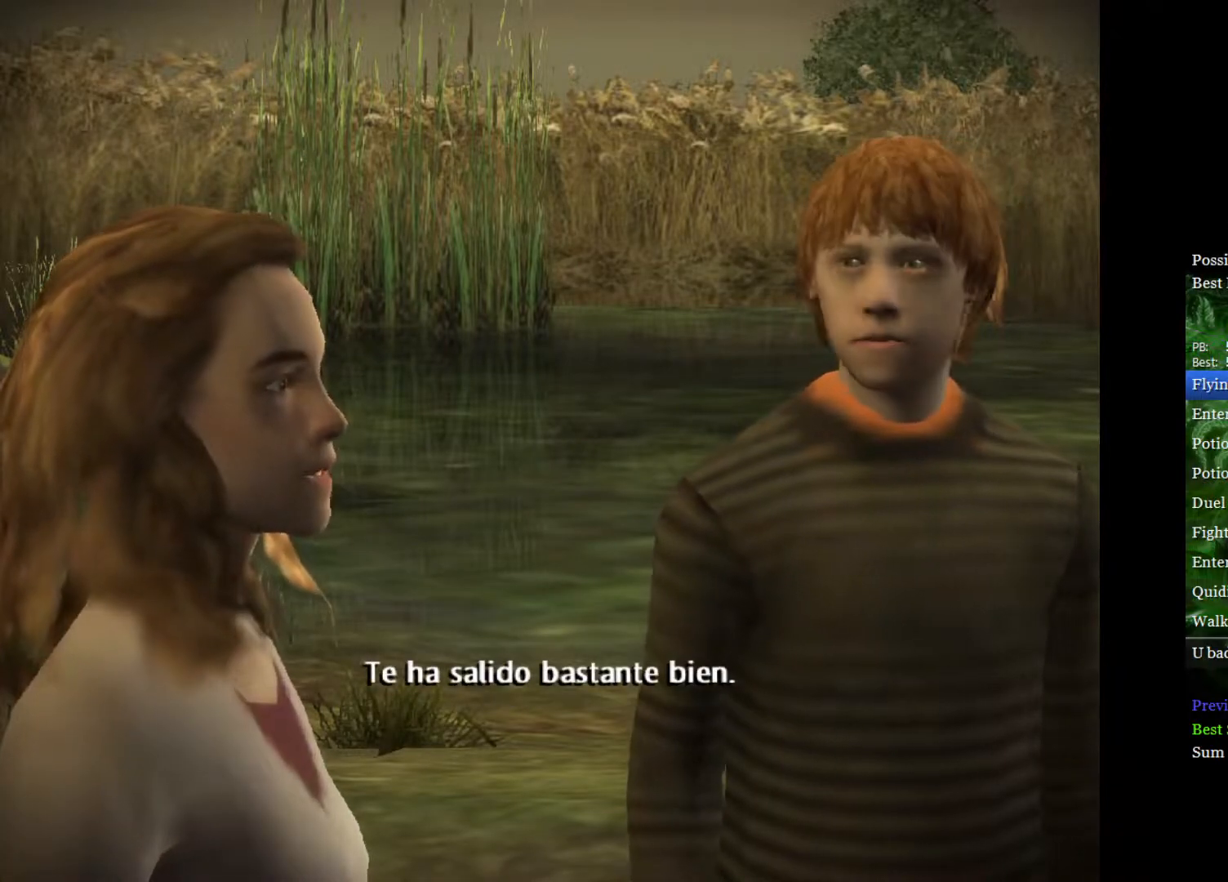
{"buttons": [], "left_stick": "center", "right_stick": "center", "events": []}
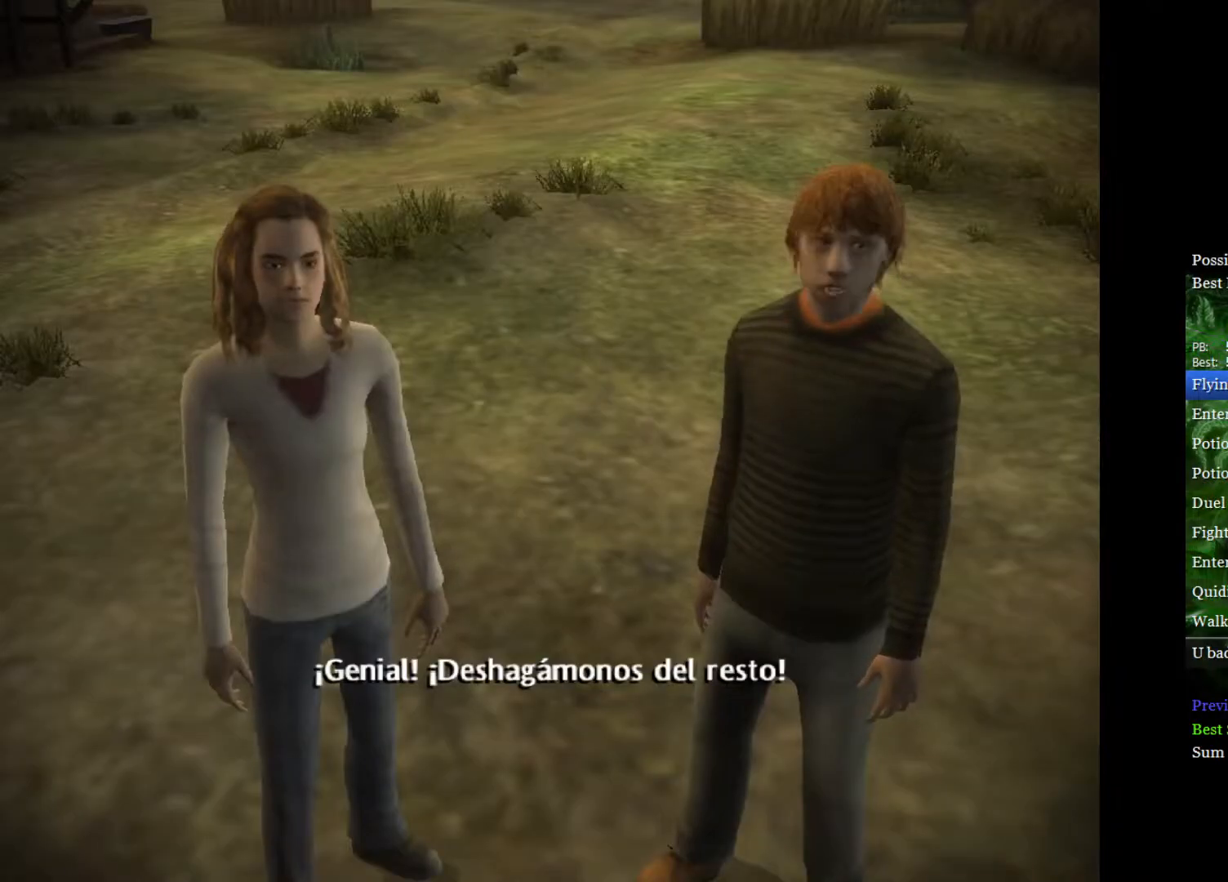
{"buttons": [], "left_stick": "center", "right_stick": "center", "events": []}
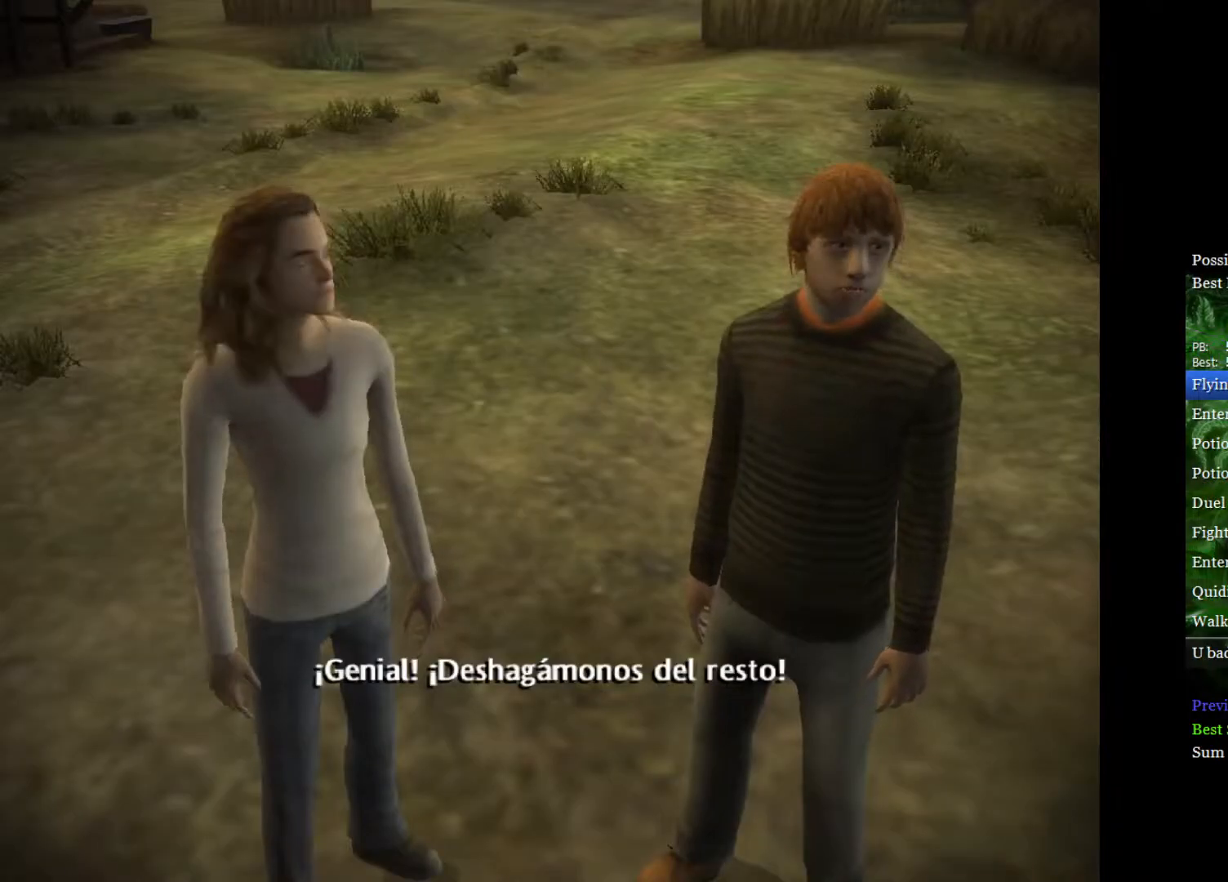
{"buttons": [], "left_stick": "center", "right_stick": "center", "events": []}
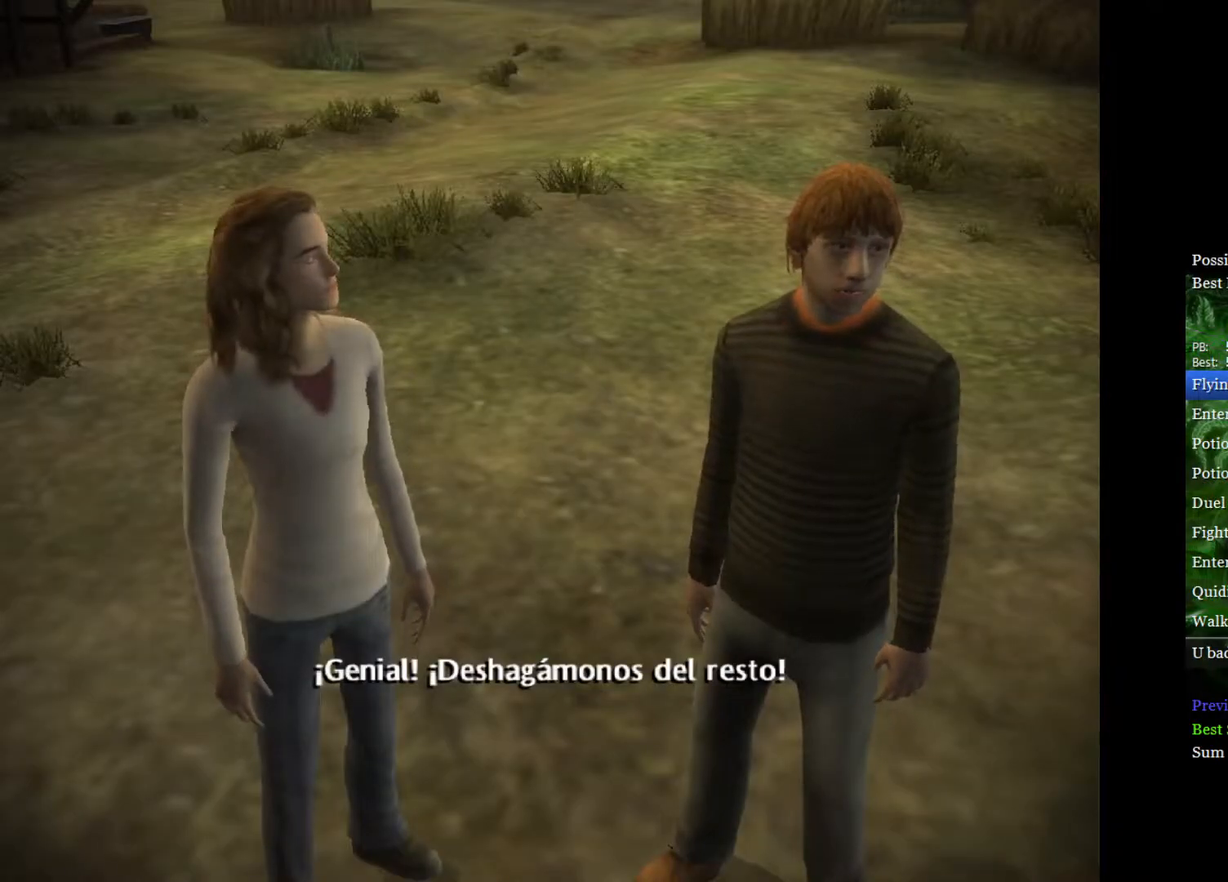
{"buttons": [], "left_stick": "center", "right_stick": "center", "events": []}
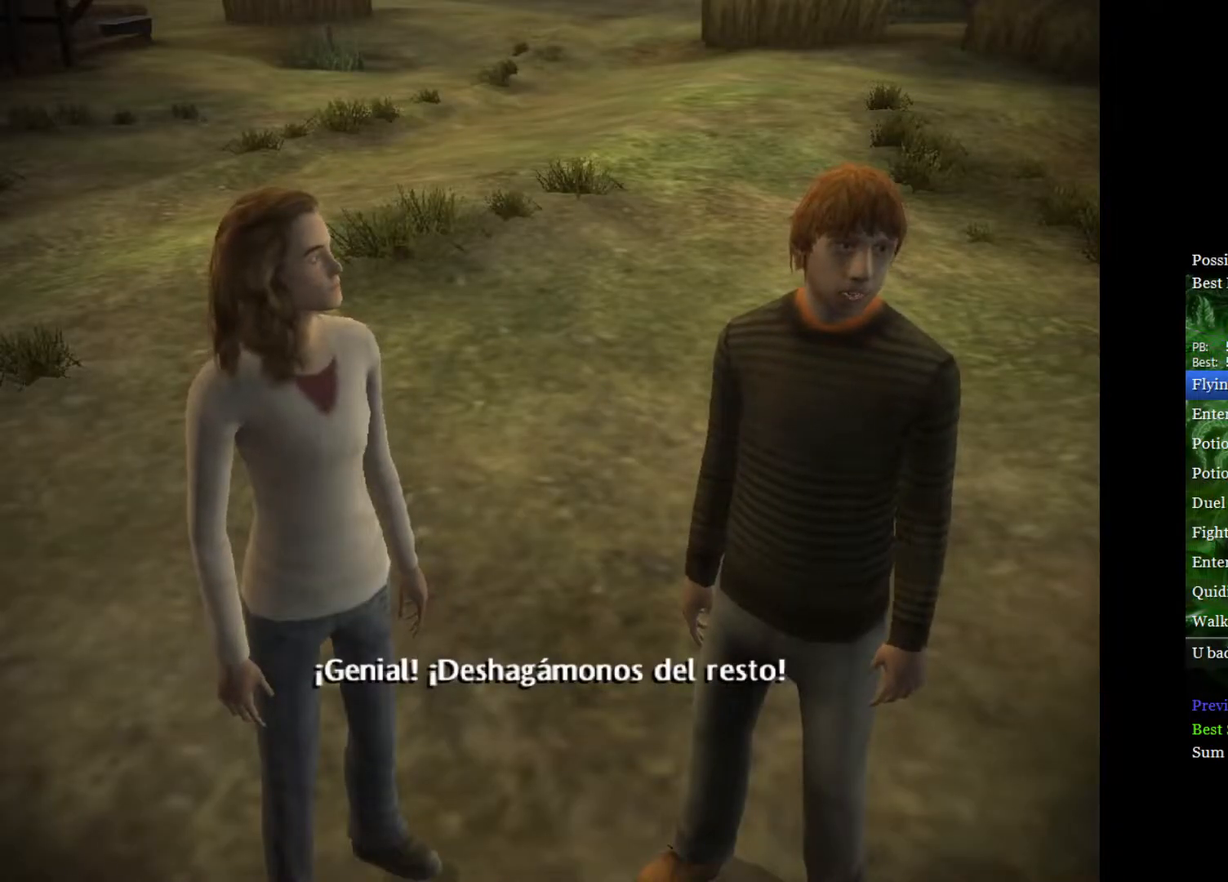
{"buttons": [], "left_stick": "center", "right_stick": "center", "events": []}
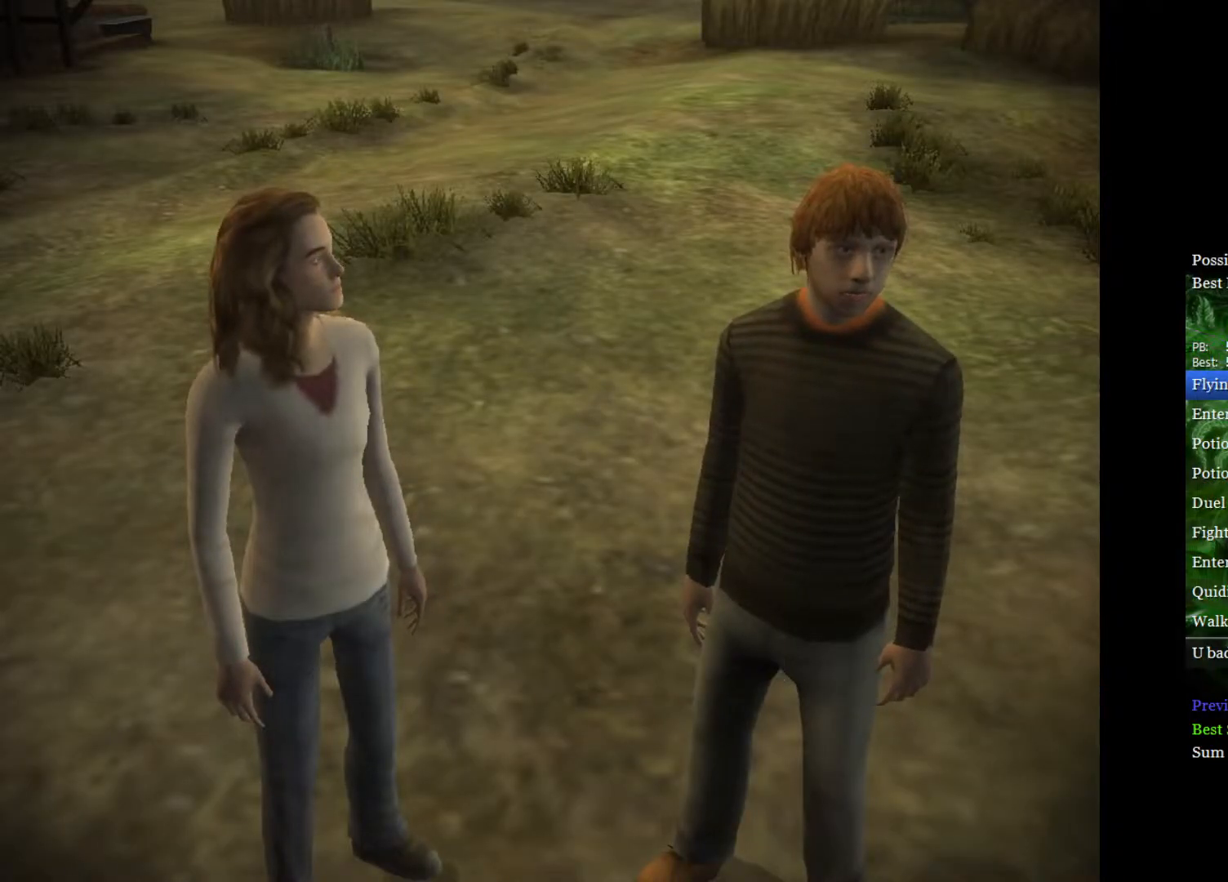
{"buttons": [], "left_stick": "center", "right_stick": "center", "events": [[167, "right_stick", "up-left"], [267, "right_stick", "up-right"], [350, "right_stick", "up"], [500, "right_stick", "center"]]}
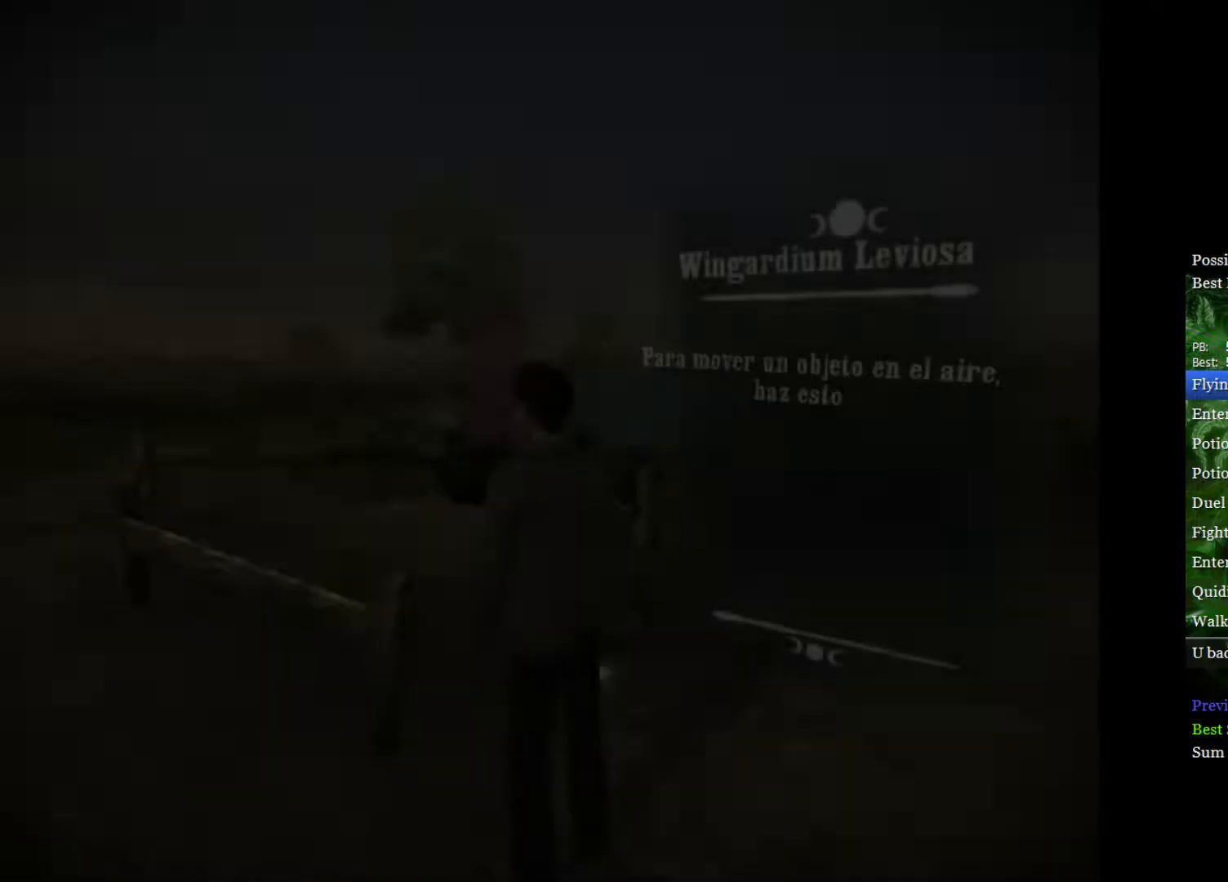
{"buttons": [], "left_stick": "center", "right_stick": "center", "events": [[83, "right_stick", "up-left"], [167, "right_stick", "center"], [233, "right_stick", "up"], [467, "right_stick", "center"]]}
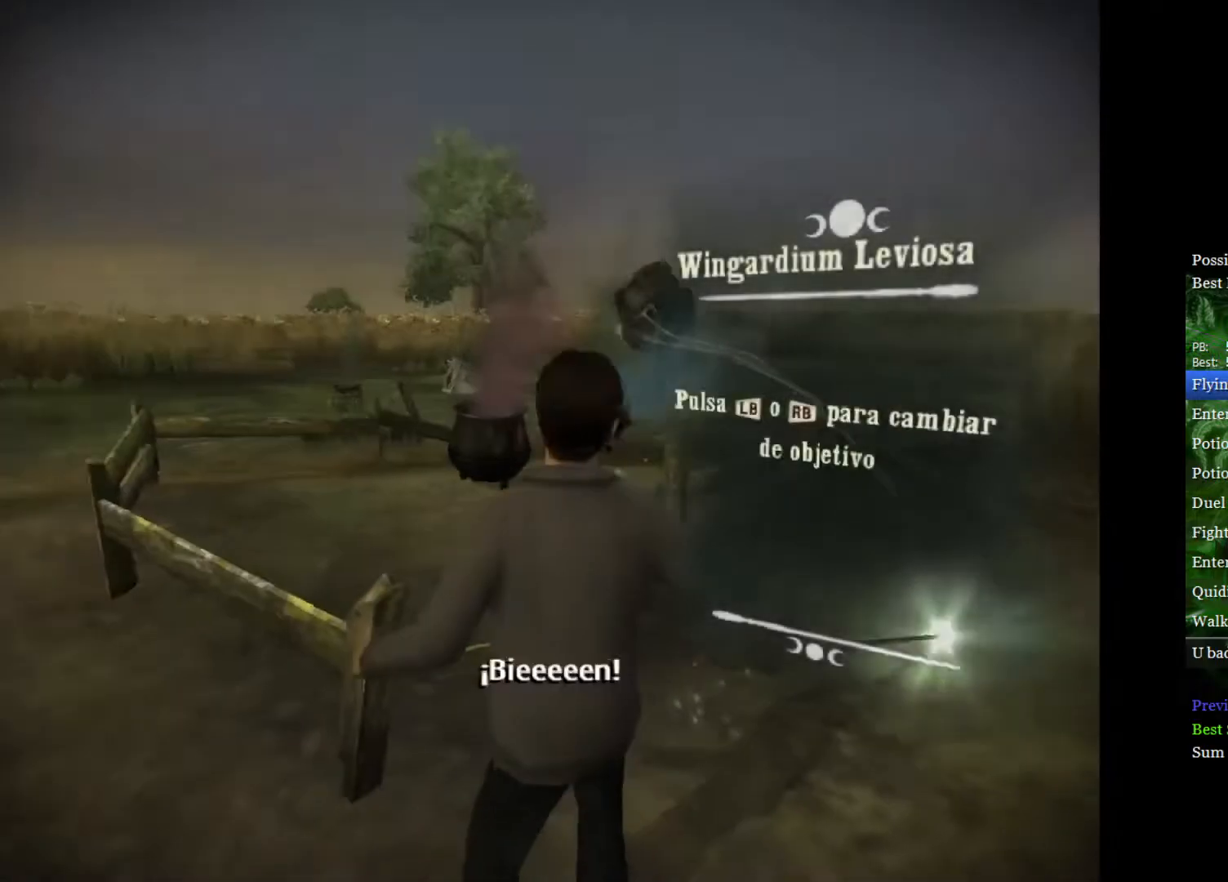
{"buttons": [], "left_stick": "center", "right_stick": "center", "events": []}
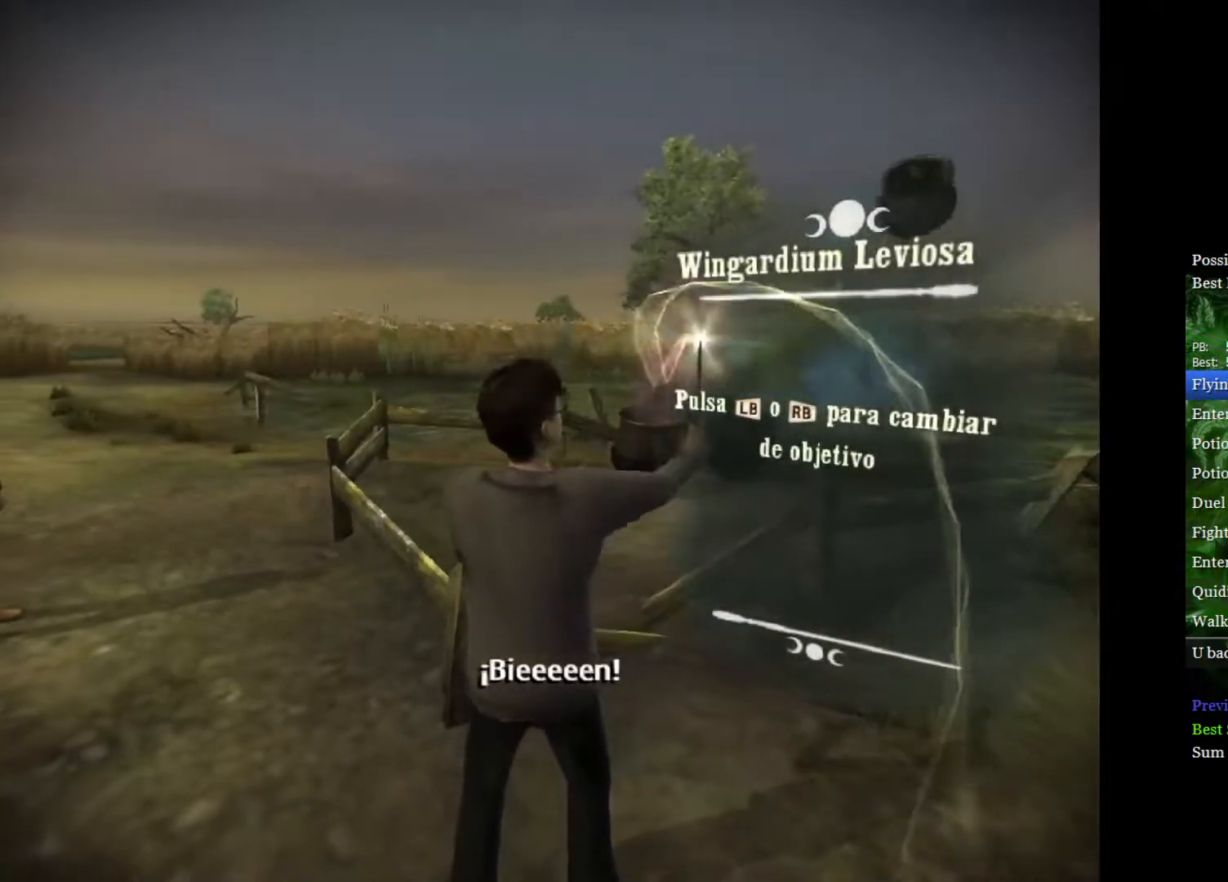
{"buttons": [], "left_stick": "center", "right_stick": "center", "events": []}
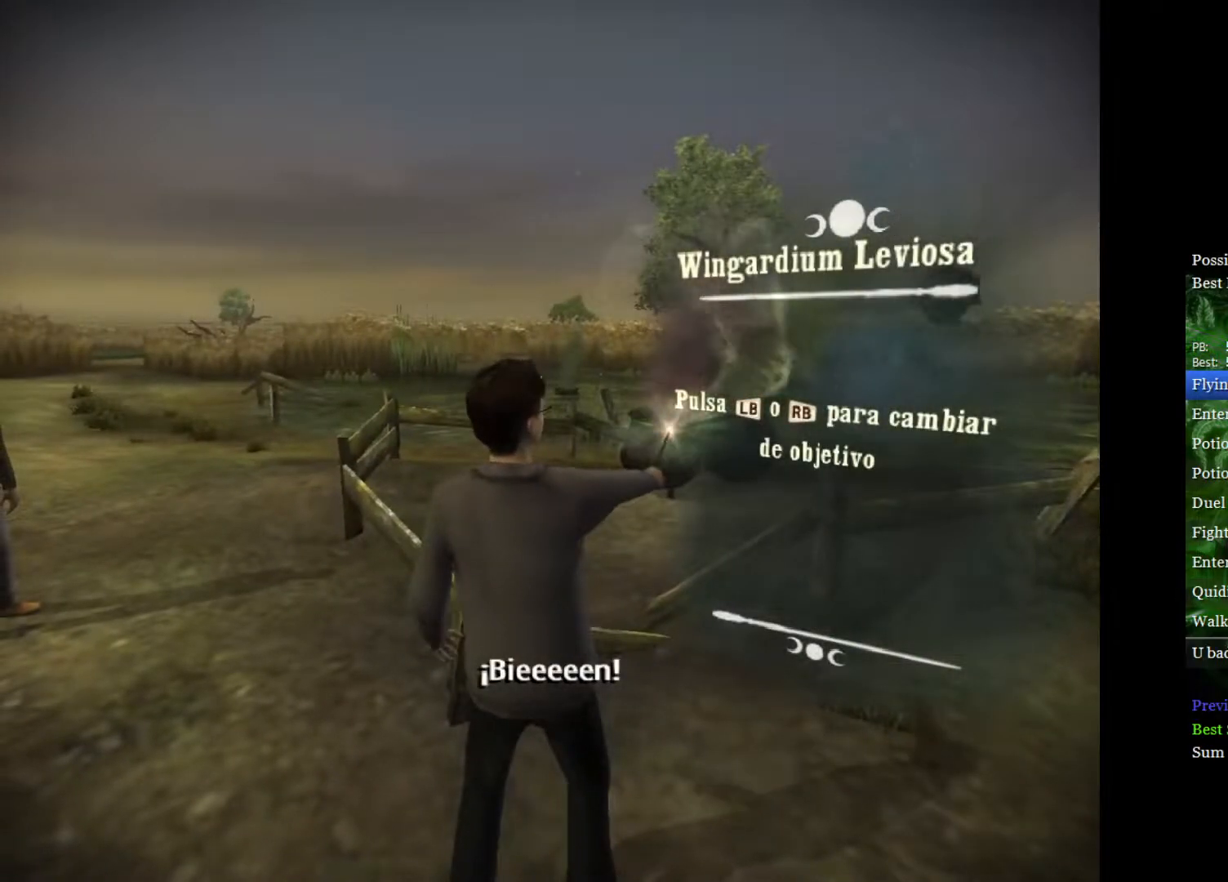
{"buttons": [], "left_stick": "center", "right_stick": "up-left", "events": [[233, "right_stick", "up-left"], [350, "right_stick", "up-right"], [500, "right_stick", "up-left"]]}
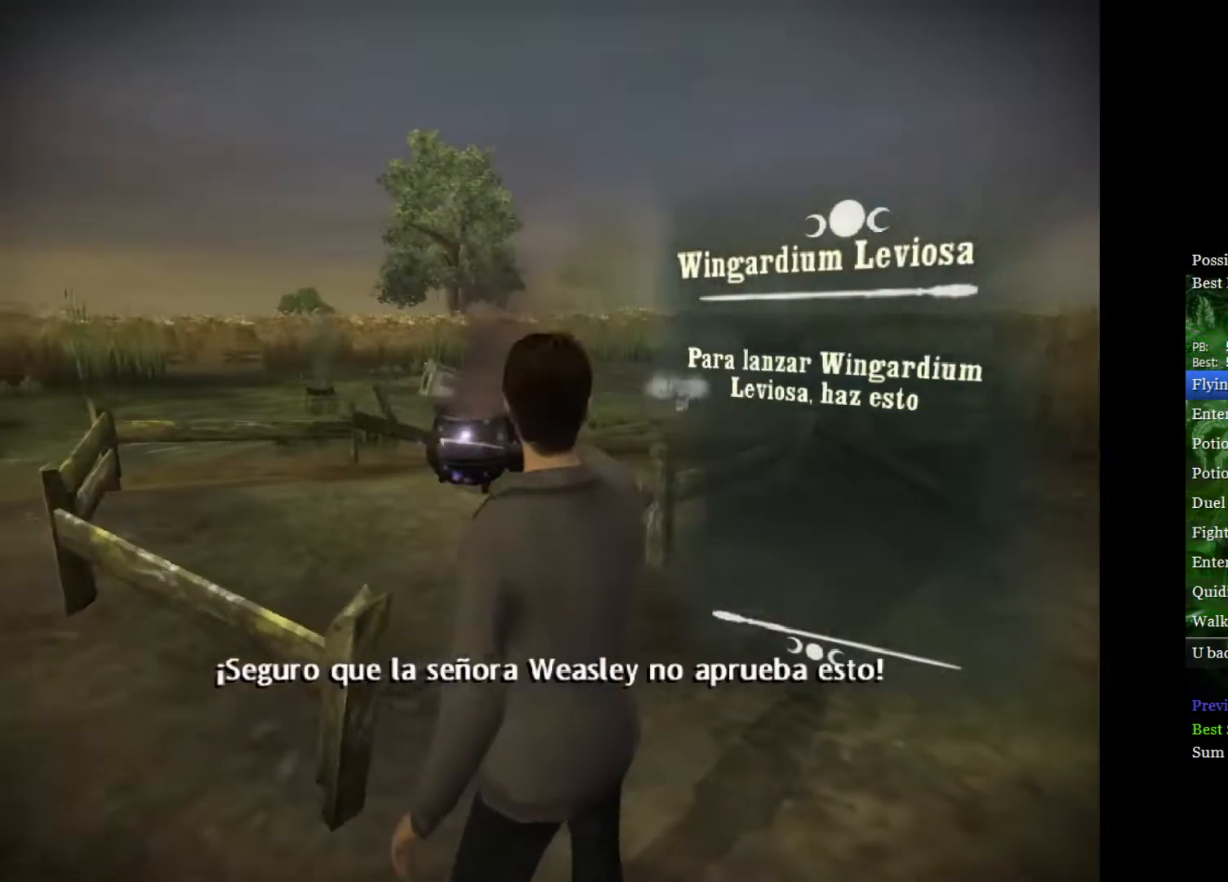
{"buttons": [], "left_stick": "center", "right_stick": "center", "events": [[83, "right_stick", "up-right"], [150, "right_stick", "center"], [233, "right_stick", "up"], [333, "right_stick", "center"], [383, "right_stick", "up"], [483, "right_stick", "center"]]}
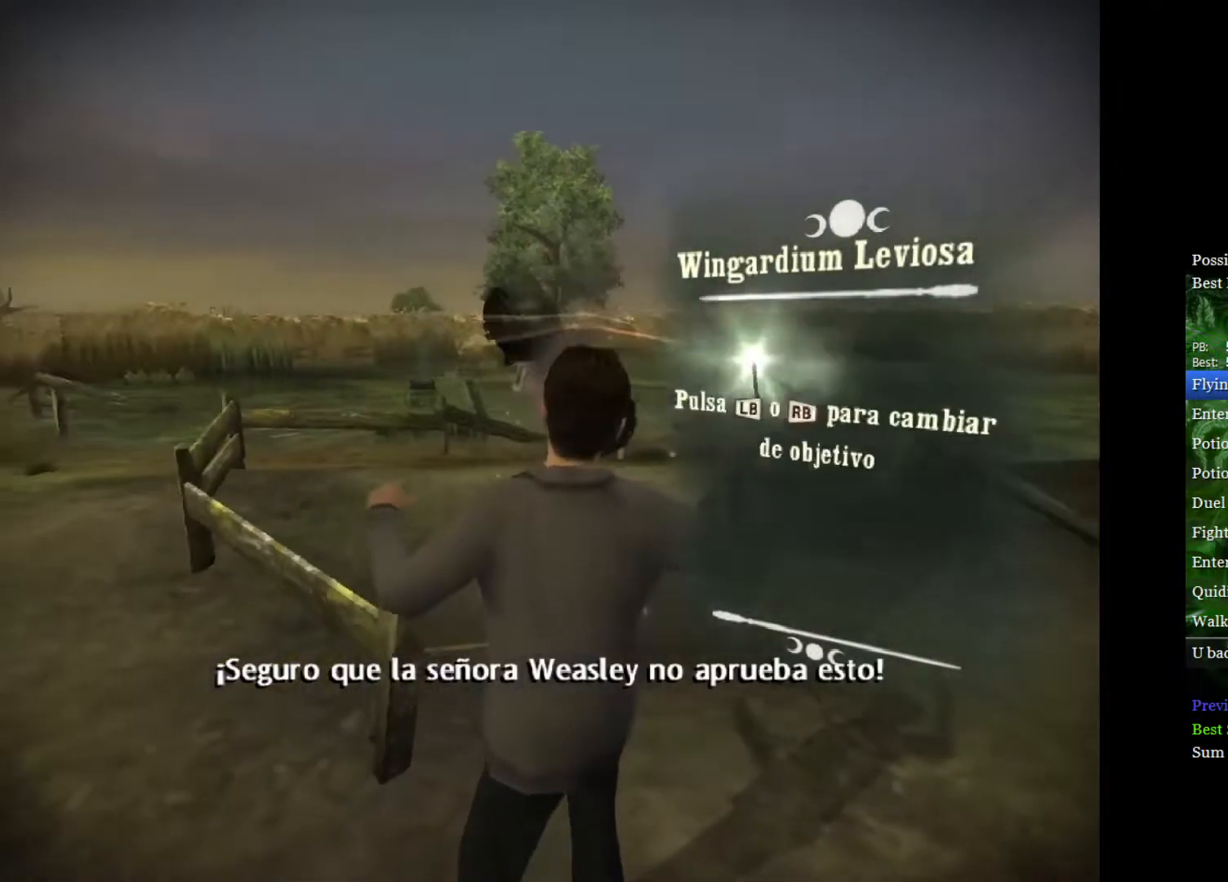
{"buttons": [], "left_stick": "center", "right_stick": "center", "events": []}
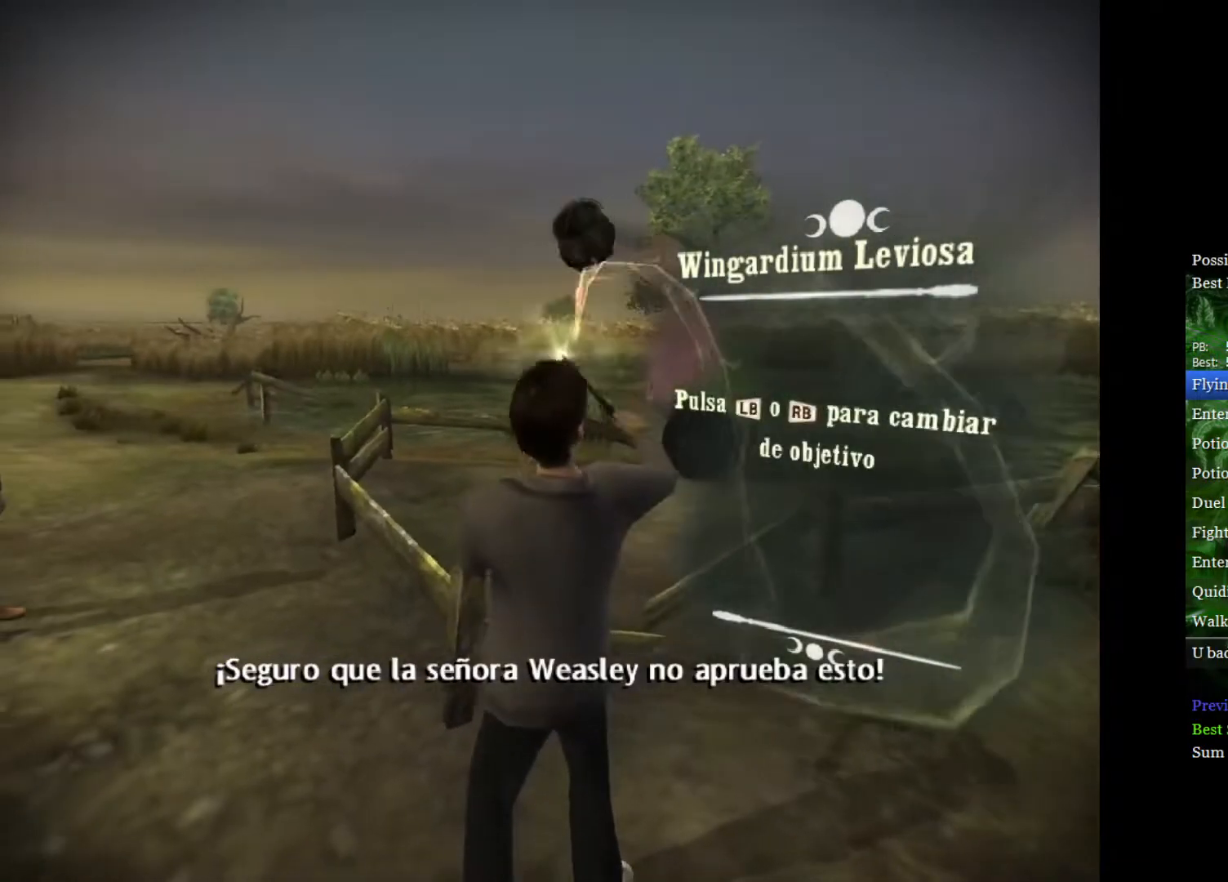
{"buttons": [], "left_stick": "center", "right_stick": "center", "events": []}
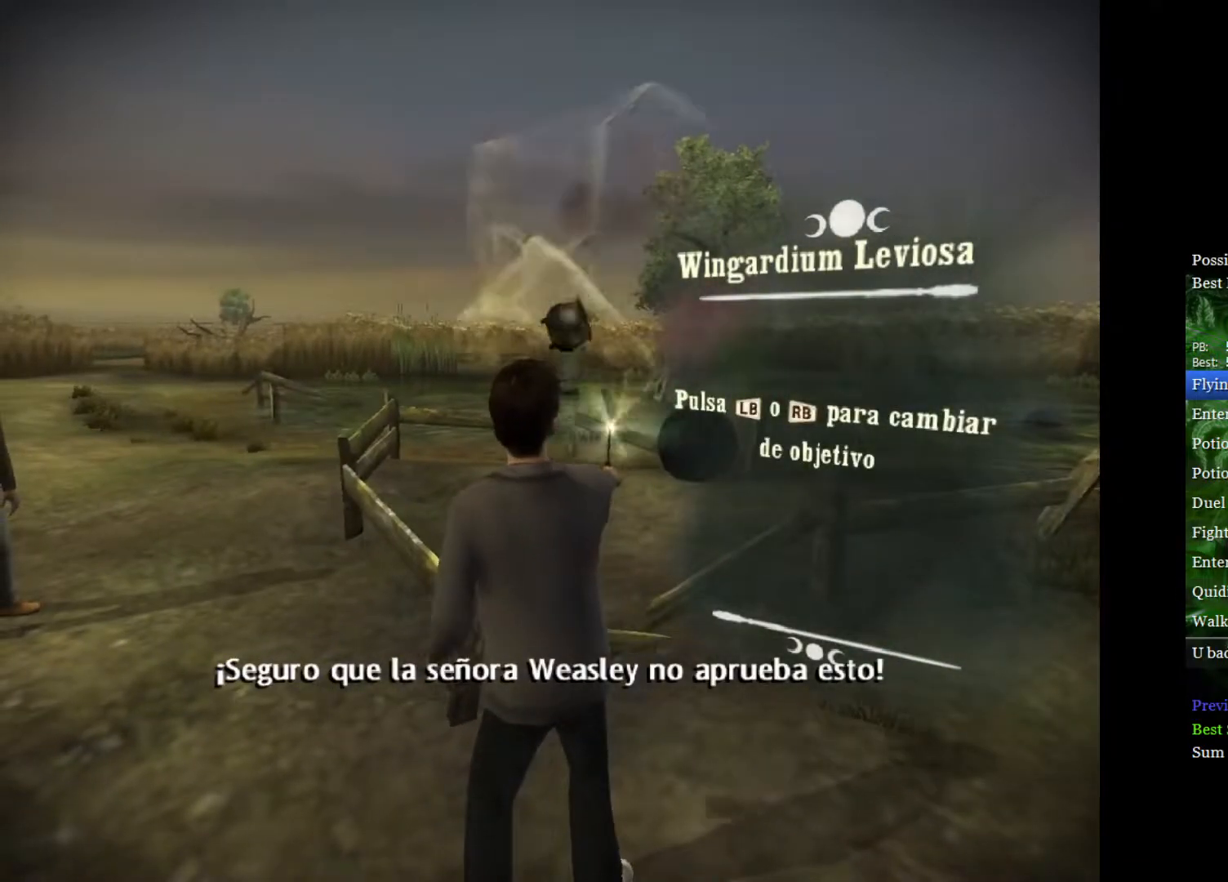
{"buttons": [], "left_stick": "center", "right_stick": "up", "events": [[383, "right_stick", "up"]]}
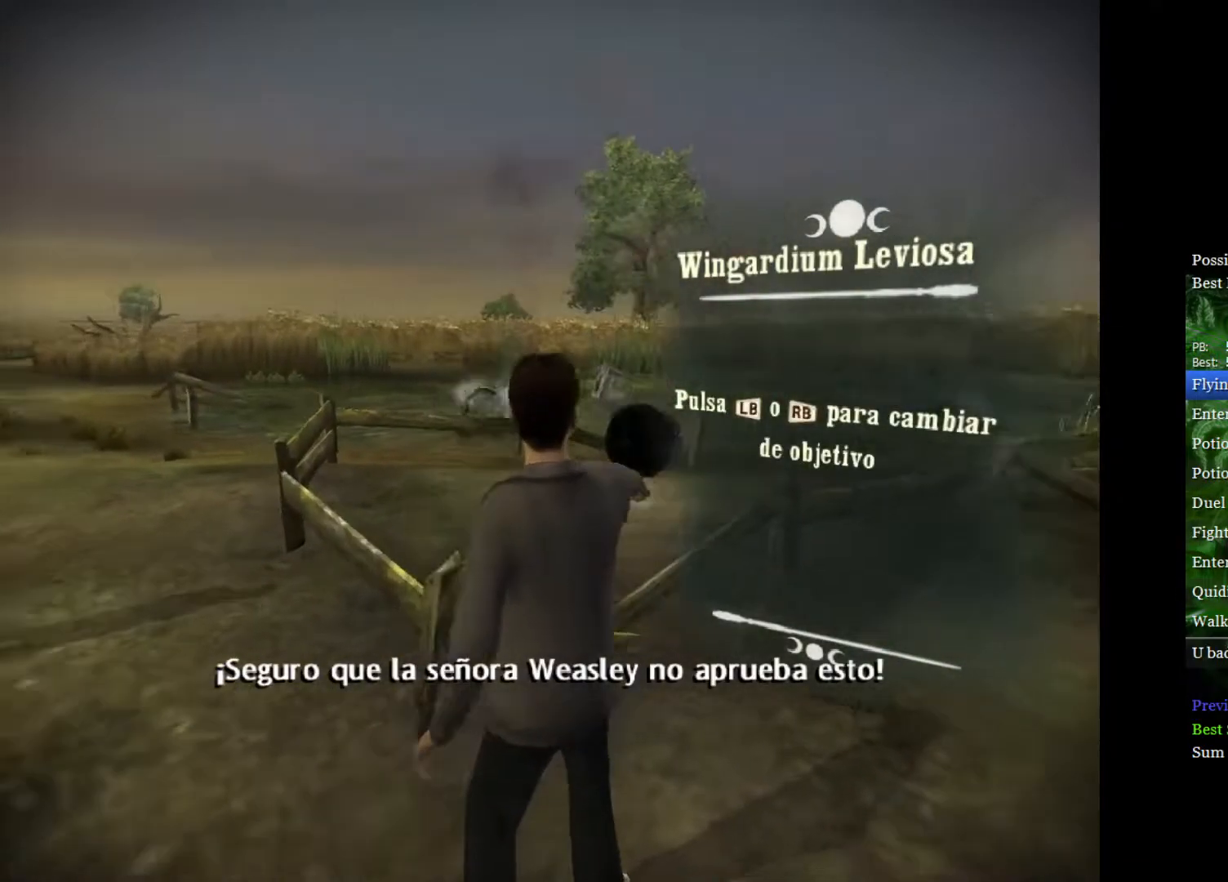
{"buttons": [], "left_stick": "center", "right_stick": "up-left", "events": [[33, "right_stick", "up-right"], [183, "right_stick", "up-left"], [217, "left_stick", "up-right"], [250, "right_stick", "up-right"], [267, "left_stick", "center"], [367, "right_stick", "center"], [450, "right_stick", "up-left"]]}
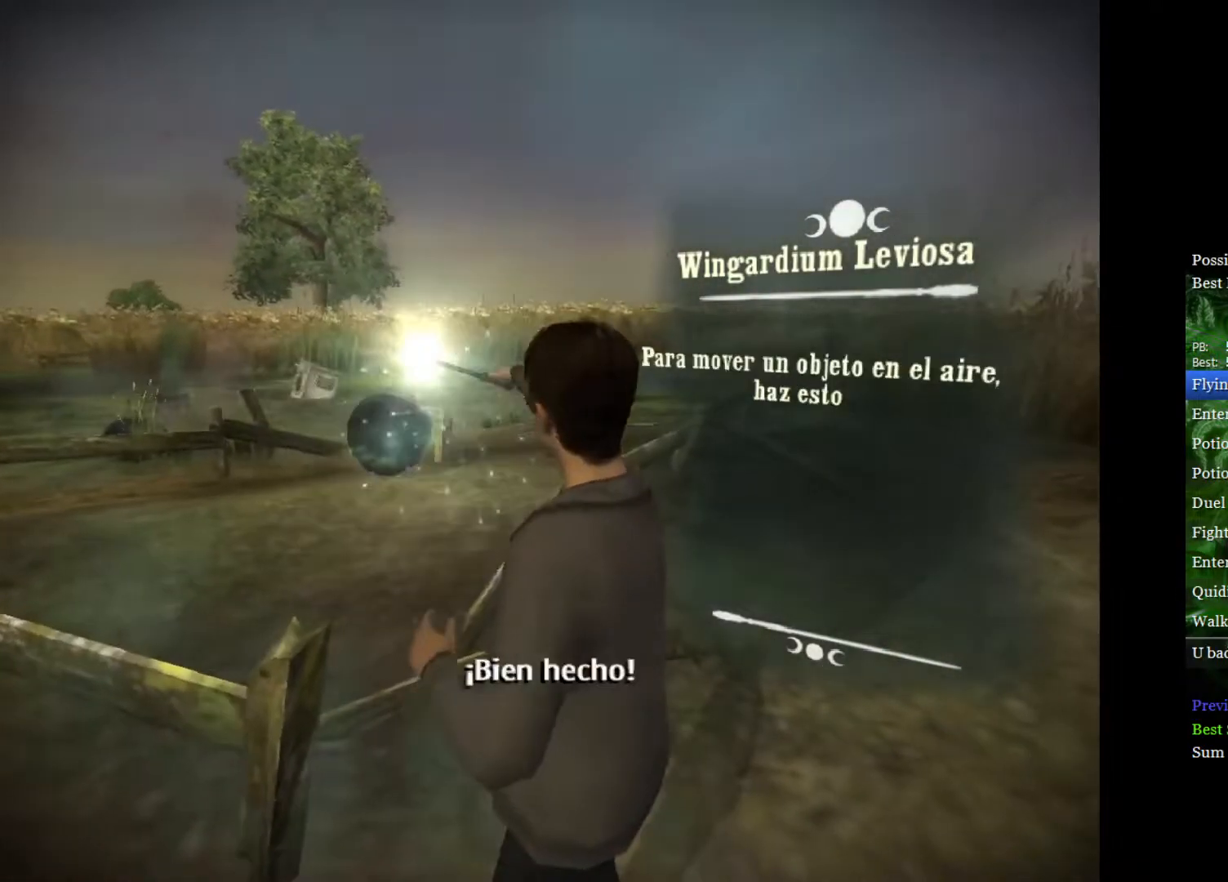
{"buttons": [], "left_stick": "center", "right_stick": "center", "events": [[50, "right_stick", "center"], [100, "right_stick", "up"], [183, "right_stick", "center"]]}